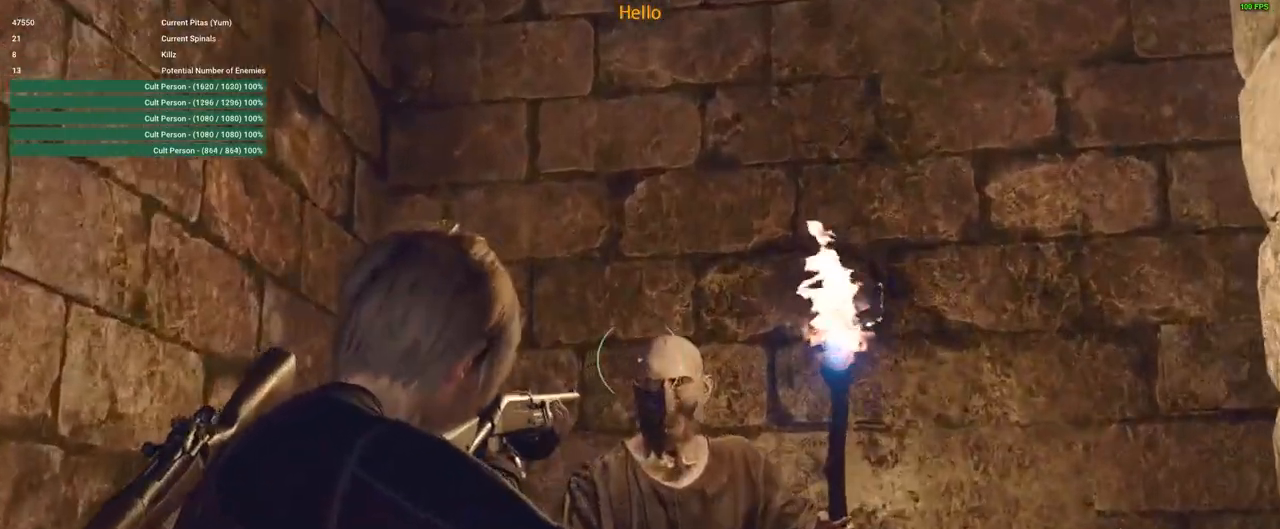
Gameplay with keyboard and mouse; each line is a JSON object with the keys and mouse buttons held at the frame after it. "events" lists presses ("down") and releases ("up") of "1", "2", "3", "4", "5", "a", "alt", "c", "caps_lock", "ctrl", "d", "e", "f", "g", "q", "r", "s", "shift", "space", "t", "tab", "v", "w", "x", "z", "mouse_left", "mouse_wheel" and "mouse_right" between this image and that frame as [ms after this image, input, new state], when the widget could be followed in between. "mouse_left", "mouse_wheel", "mouse_right" = the "left", "wheel", "right" buttons of the "mouse" list. No other keys are recorded. "wheel" means that the mouse wheel is clicked or scrolled. Not read: mouse_move.
{"keys": ["4", "s"], "mouse": [], "events": [[50, "mouse_left", "down"], [50, "w", "up"], [200, "s", "down"], [233, "mouse_left", "up"], [283, "mouse_right", "up"], [467, "4", "down"]]}
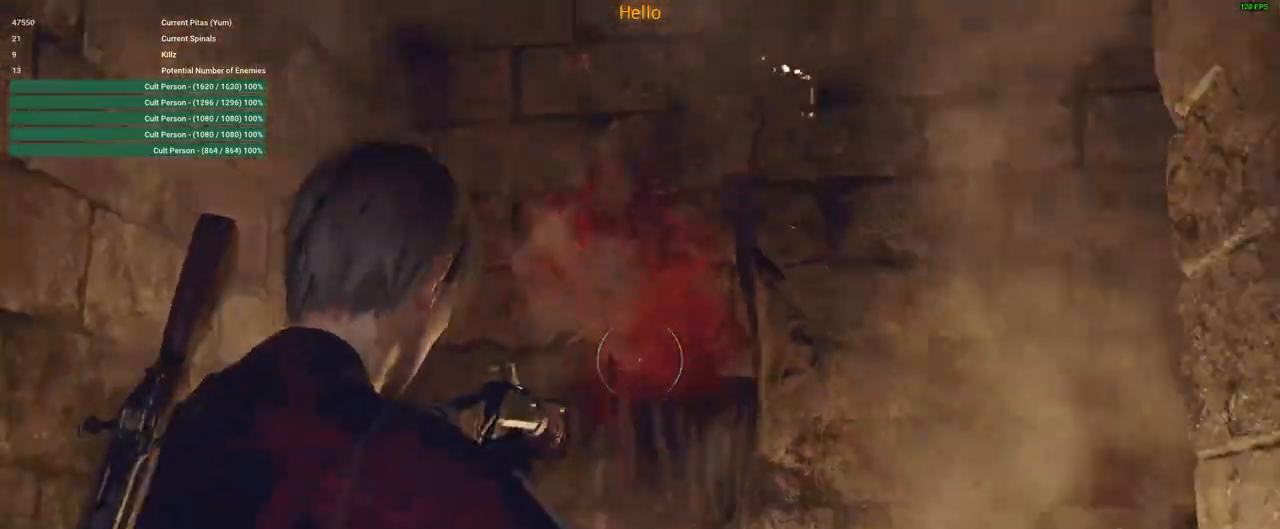
{"keys": ["d", "s", "shift"], "mouse": [], "events": [[117, "4", "up"], [250, "shift", "down"], [450, "d", "down"]]}
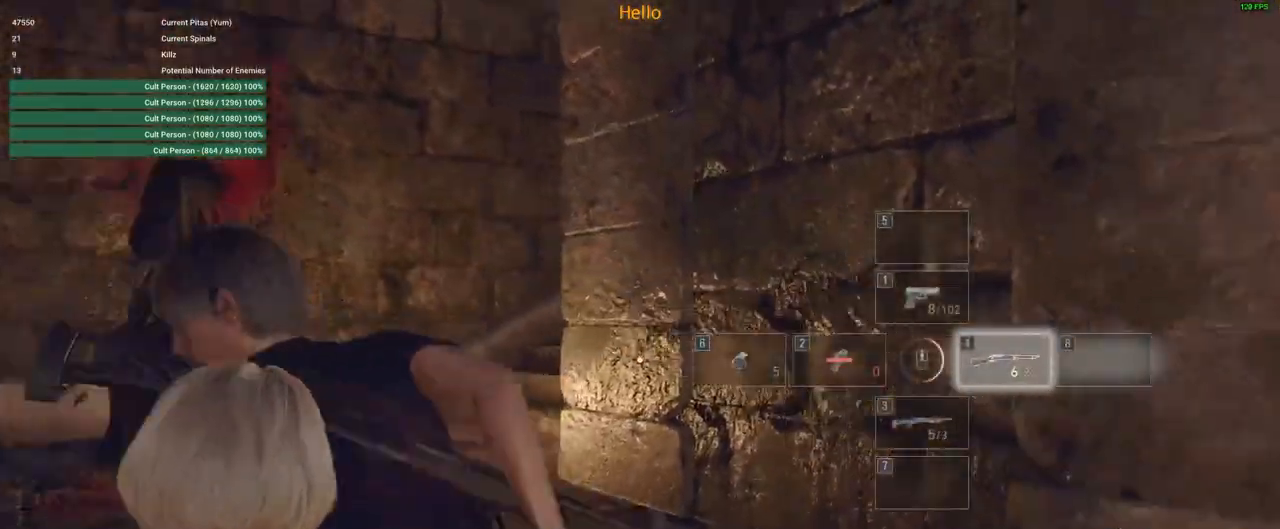
{"keys": ["d", "shift", "w"], "mouse": [], "events": [[167, "s", "up"], [317, "w", "down"]]}
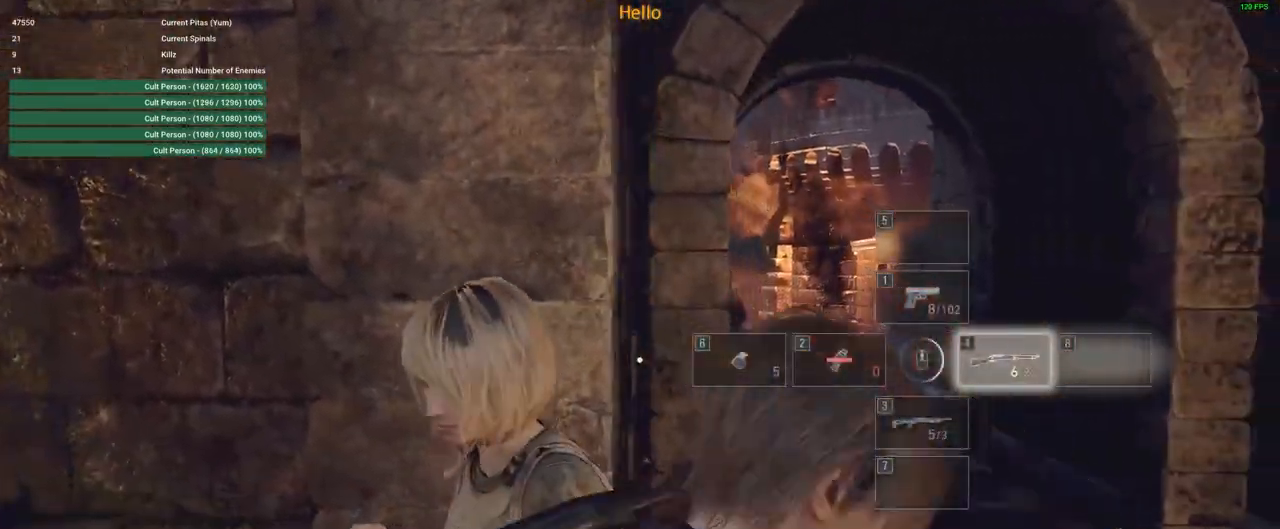
{"keys": ["w"], "mouse": ["right"], "events": [[233, "d", "up"], [233, "shift", "up"], [383, "mouse_right", "down"]]}
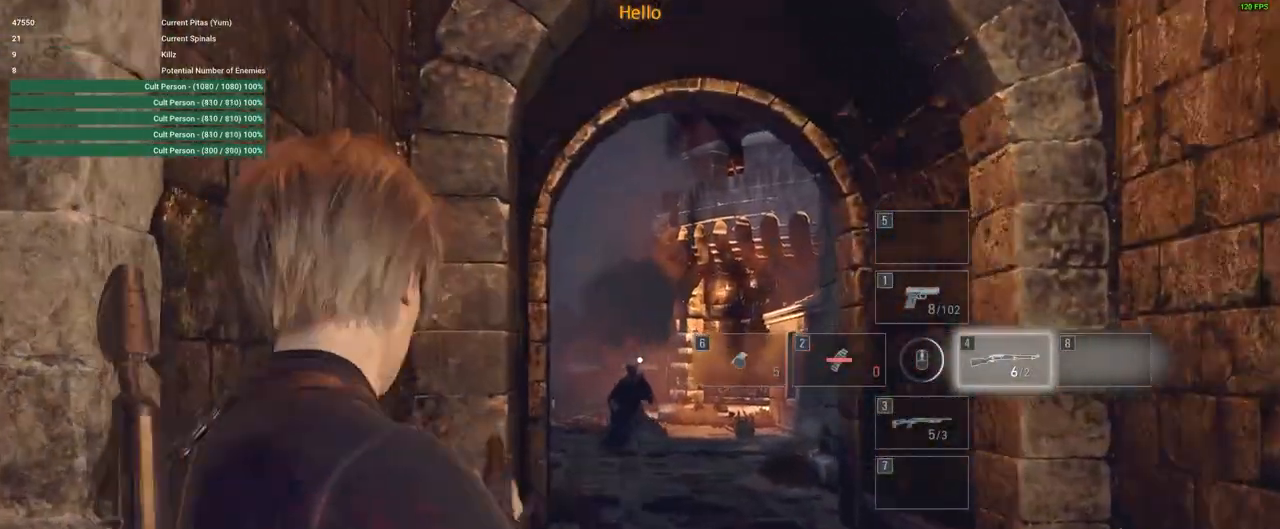
{"keys": [], "mouse": ["right"], "events": [[17, "w", "up"]]}
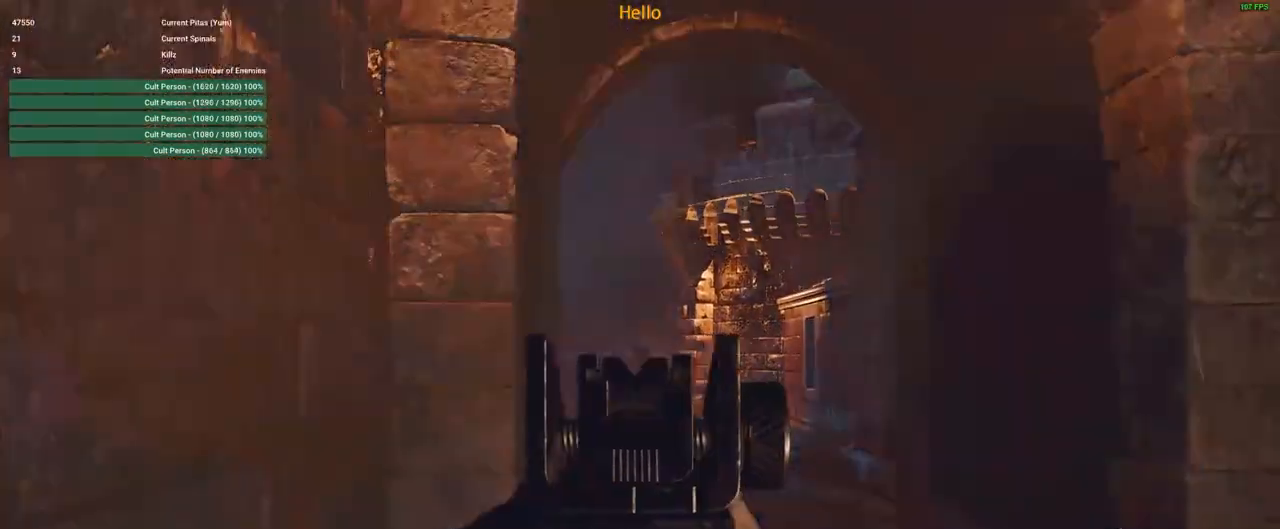
{"keys": [], "mouse": ["left", "right"], "events": [[417, "mouse_left", "down"]]}
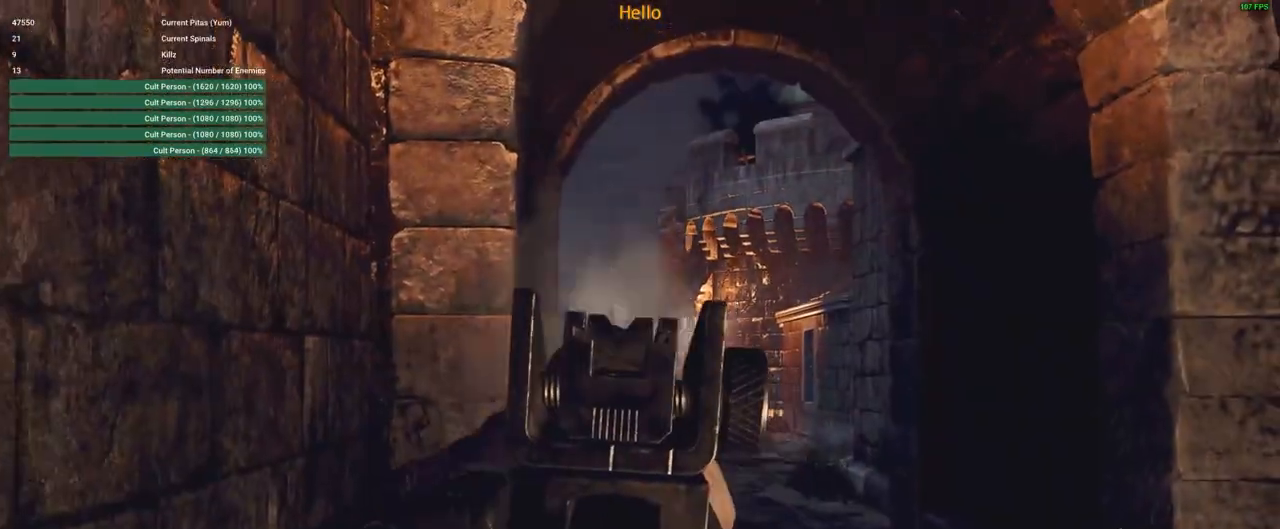
{"keys": [], "mouse": ["right"], "events": [[50, "mouse_left", "up"]]}
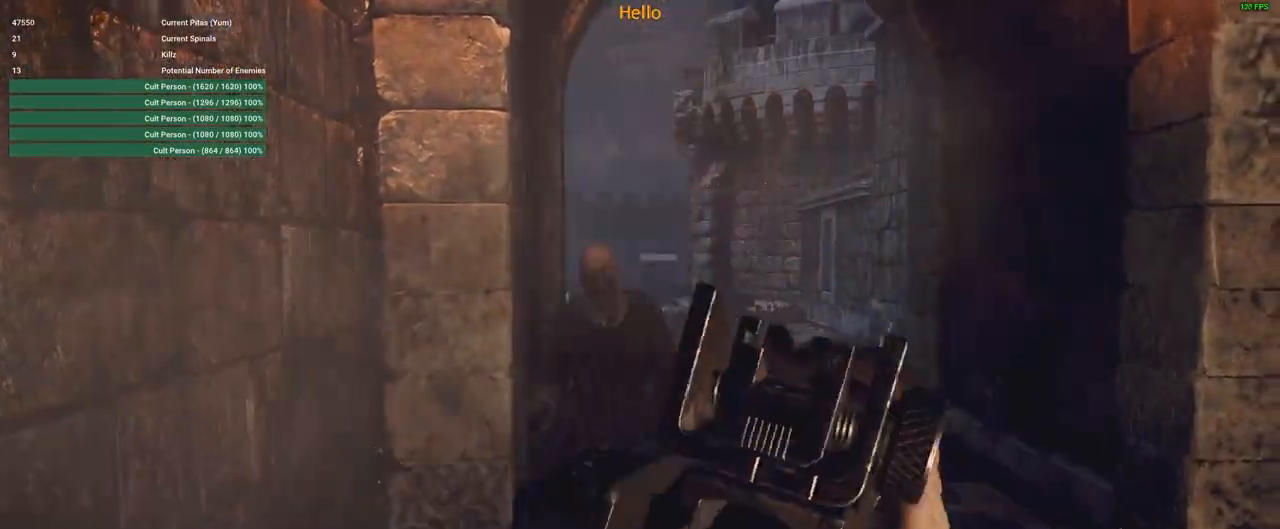
{"keys": ["a", "s"], "mouse": ["right"], "events": [[200, "s", "down"], [483, "a", "down"]]}
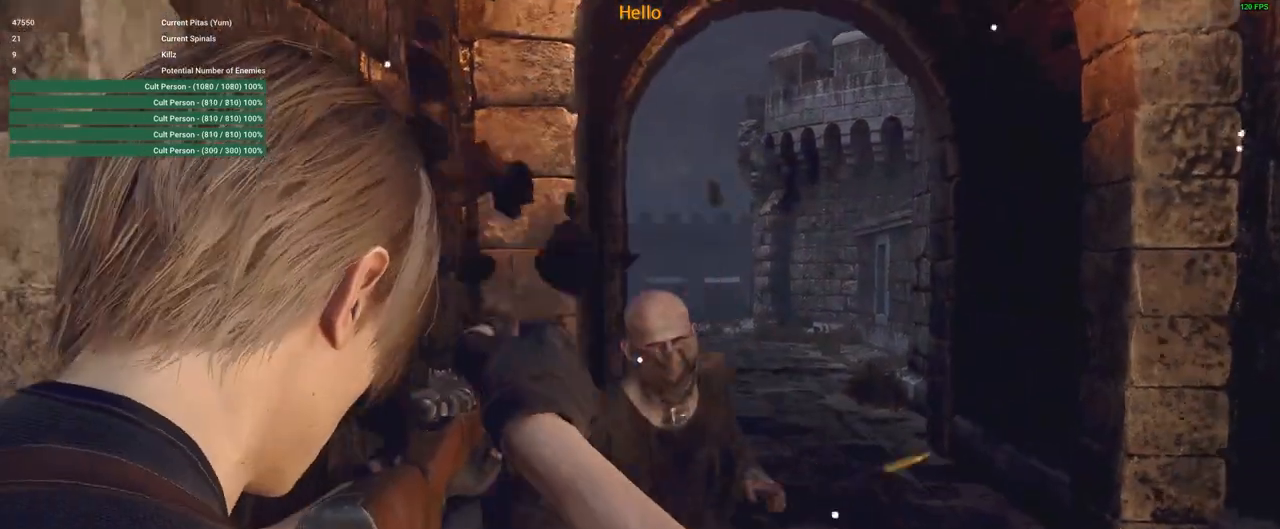
{"keys": ["s"], "mouse": ["right"], "events": [[167, "a", "up"]]}
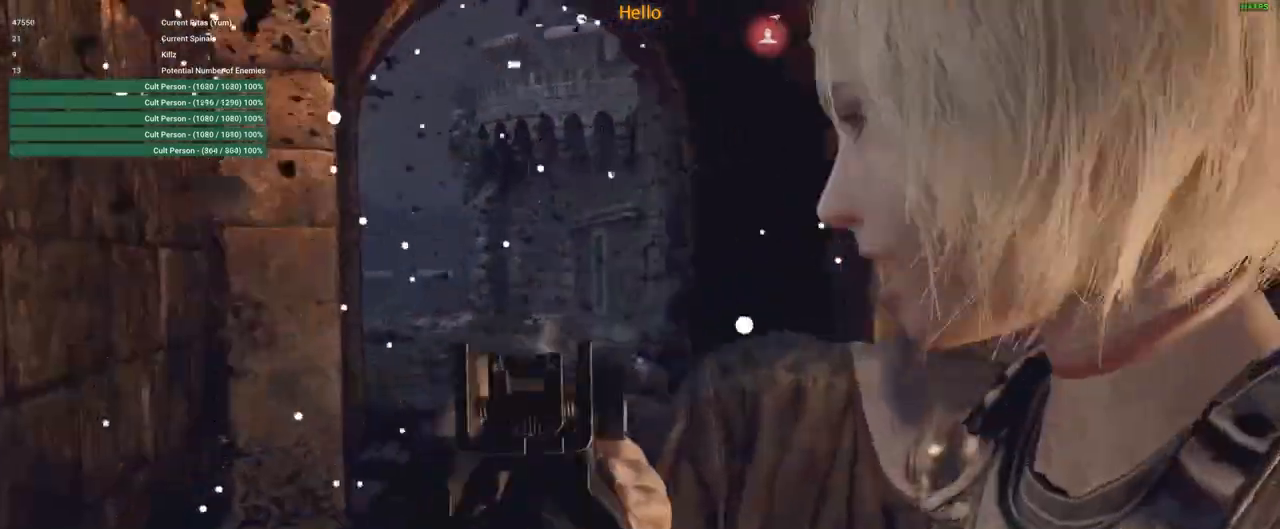
{"keys": ["s"], "mouse": [], "events": [[100, "s", "up"], [333, "mouse_right", "up"], [383, "s", "down"]]}
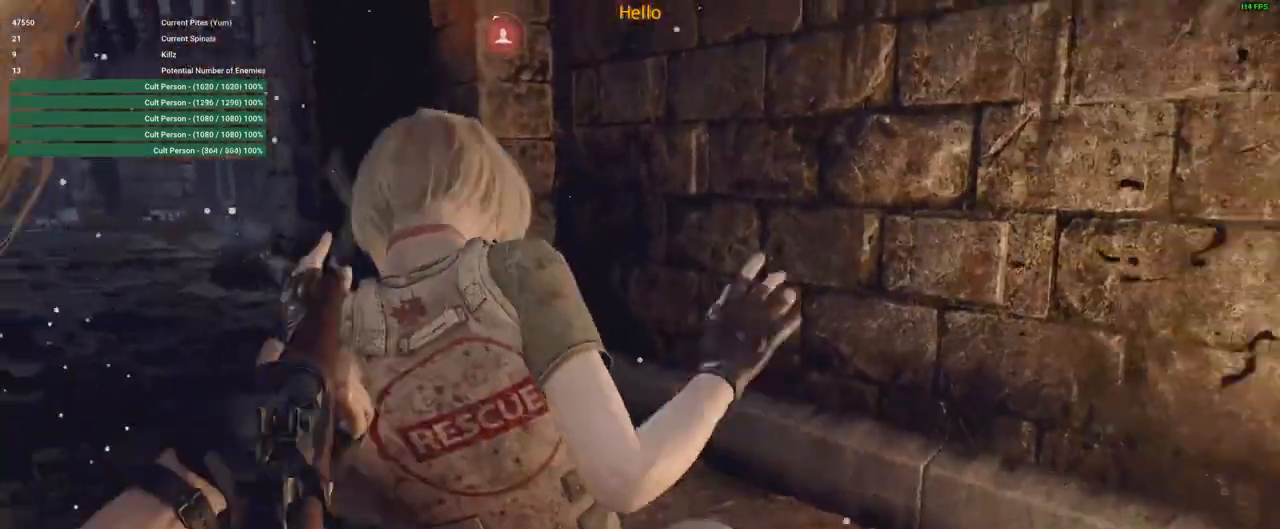
{"keys": [], "mouse": ["right"], "events": [[117, "mouse_right", "down"], [117, "s", "up"]]}
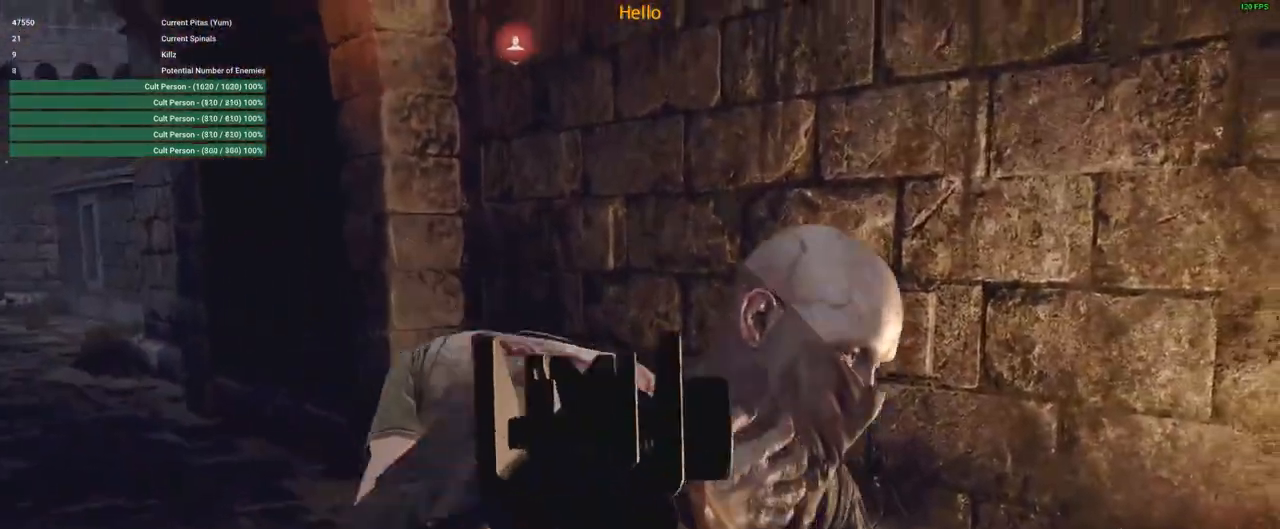
{"keys": ["a", "w"], "mouse": [], "events": [[33, "mouse_right", "up"], [217, "w", "down"], [317, "a", "down"]]}
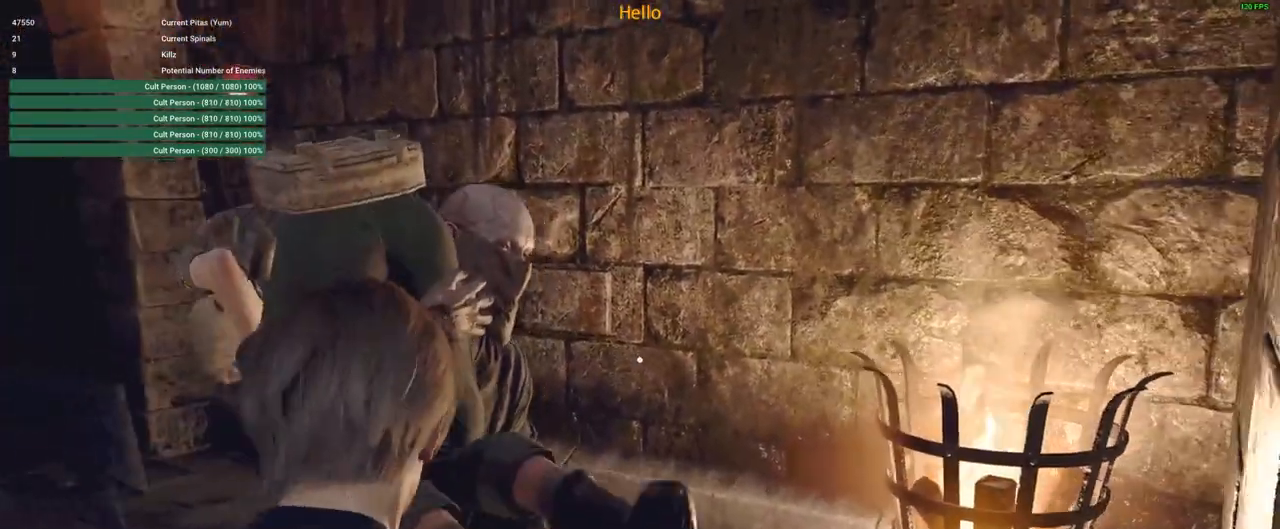
{"keys": [], "mouse": [], "events": [[283, "a", "up"], [283, "w", "up"]]}
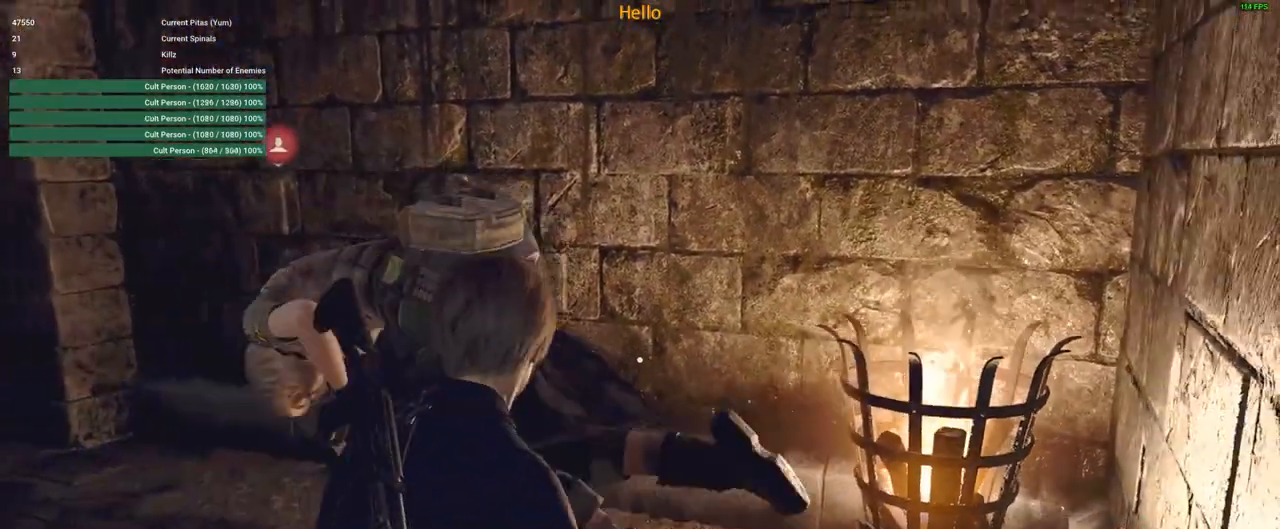
{"keys": ["w"], "mouse": [], "events": [[117, "a", "down"], [117, "w", "down"], [350, "a", "up"]]}
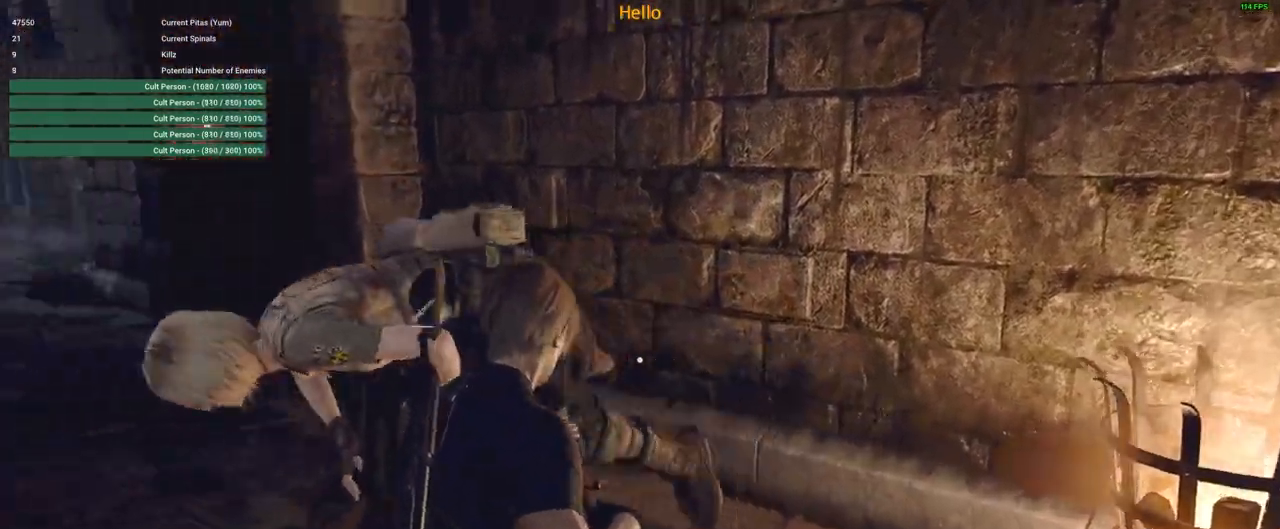
{"keys": ["w"], "mouse": [], "events": [[33, "a", "down"], [317, "a", "up"], [317, "mouse_left", "down"], [417, "mouse_left", "up"]]}
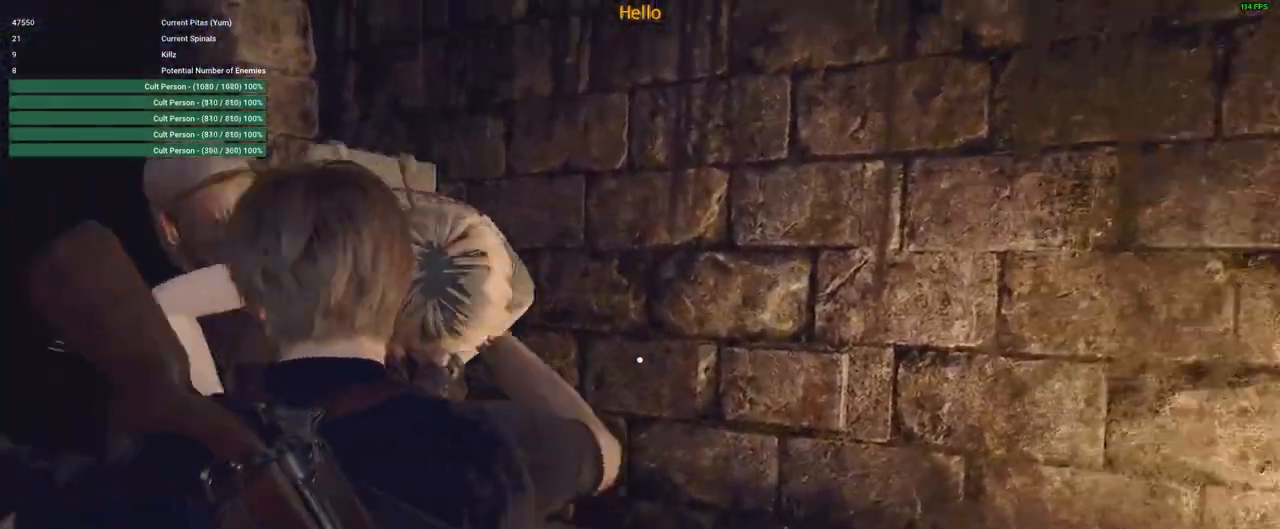
{"keys": ["w"], "mouse": [], "events": []}
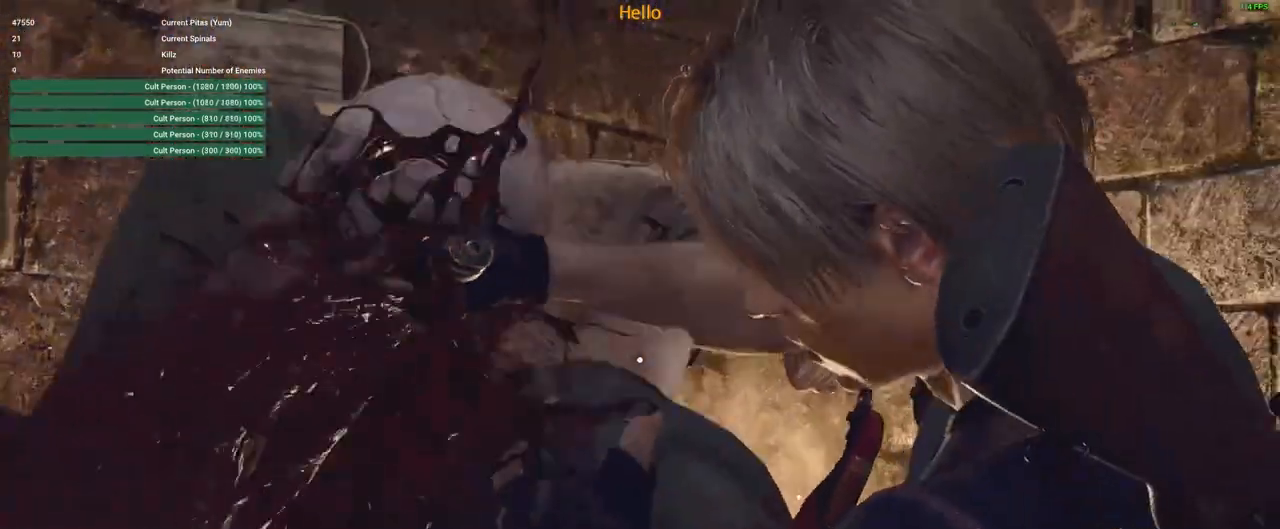
{"keys": ["w"], "mouse": [], "events": []}
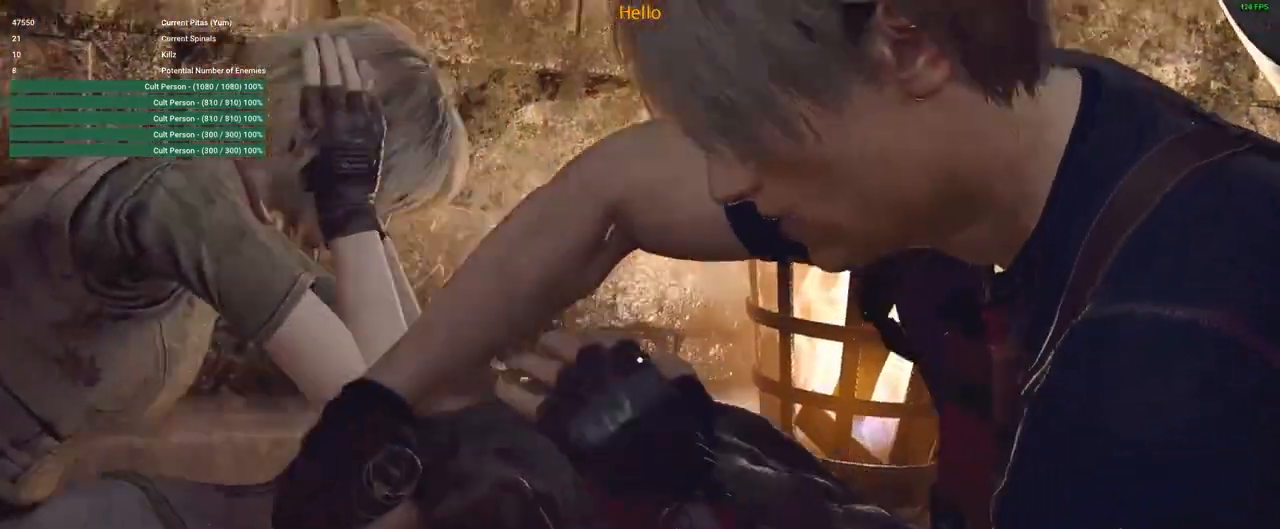
{"keys": ["w"], "mouse": [], "events": []}
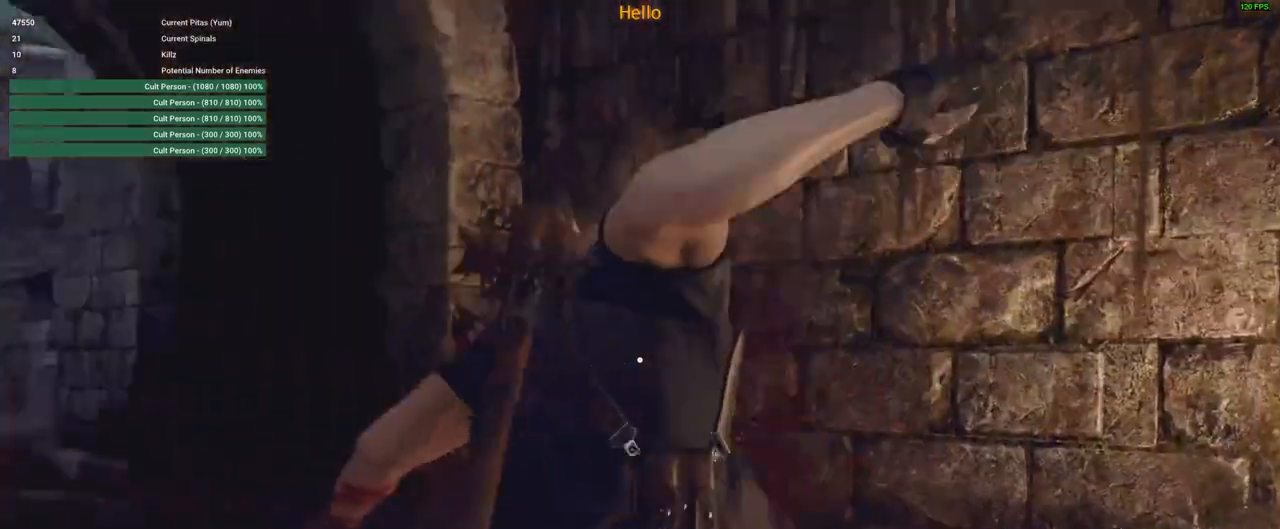
{"keys": ["w"], "mouse": [], "events": []}
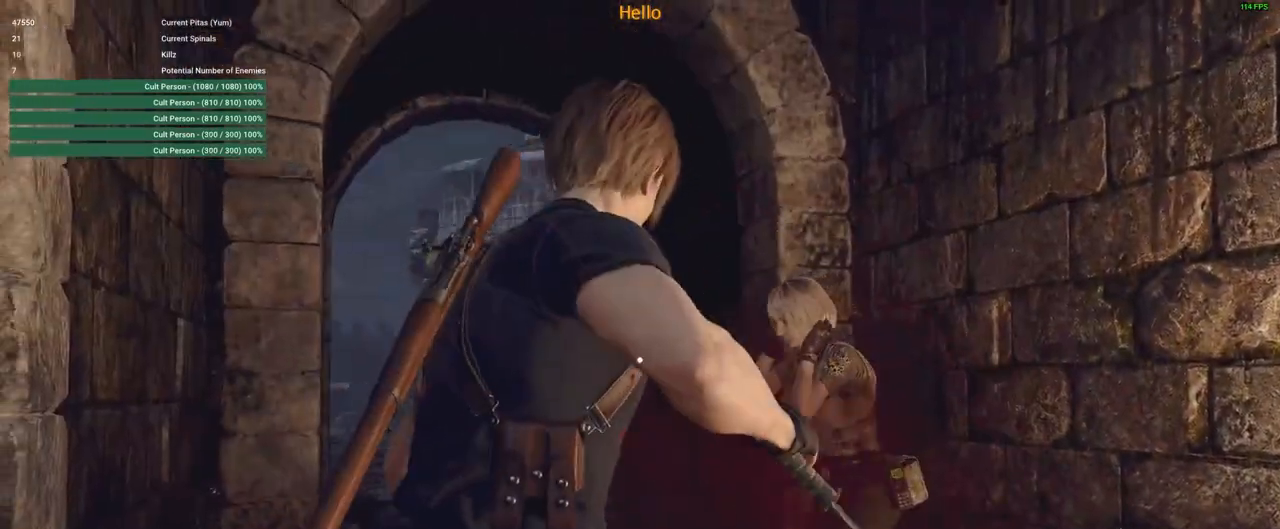
{"keys": [], "mouse": [], "events": [[117, "d", "down"], [250, "w", "up"], [483, "d", "up"]]}
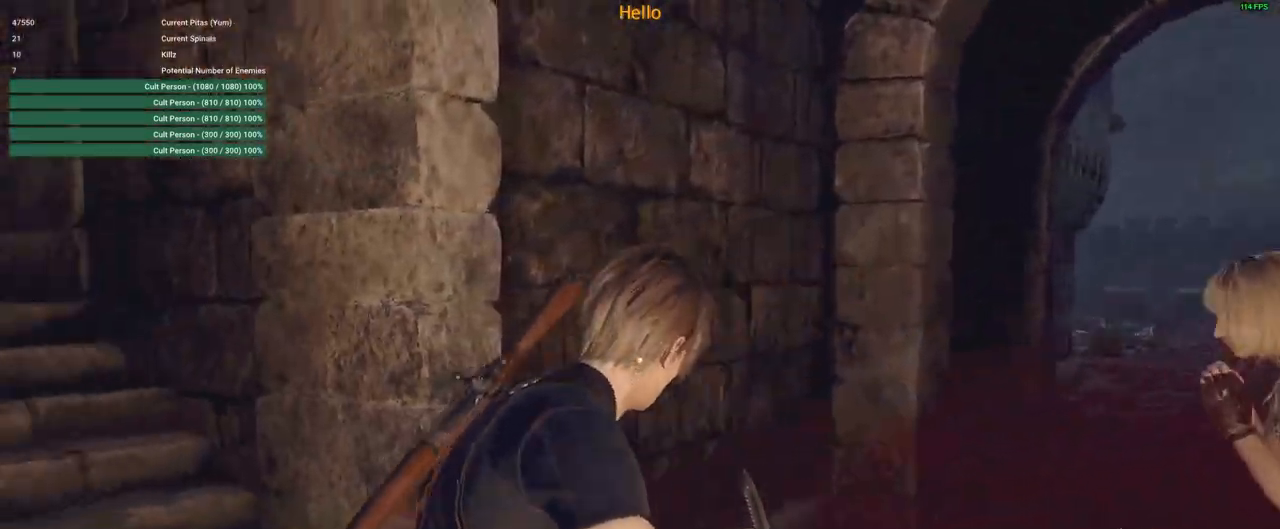
{"keys": ["a"], "mouse": [], "events": [[217, "s", "down"], [400, "f", "down"], [450, "s", "up"], [500, "a", "down"], [500, "f", "up"]]}
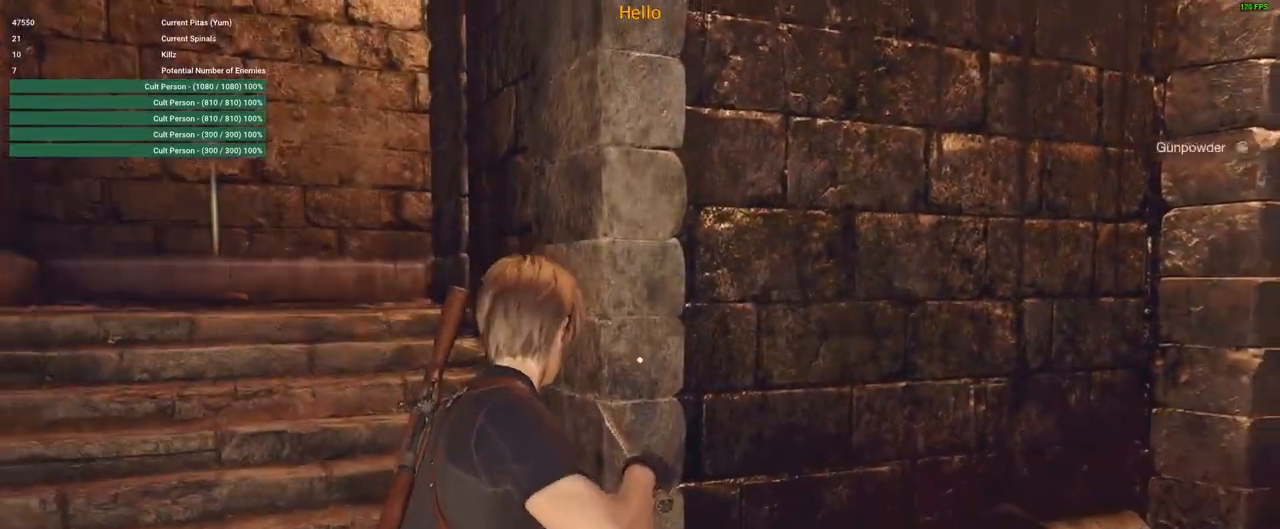
{"keys": ["w"], "mouse": [], "events": [[183, "w", "down"], [467, "a", "up"]]}
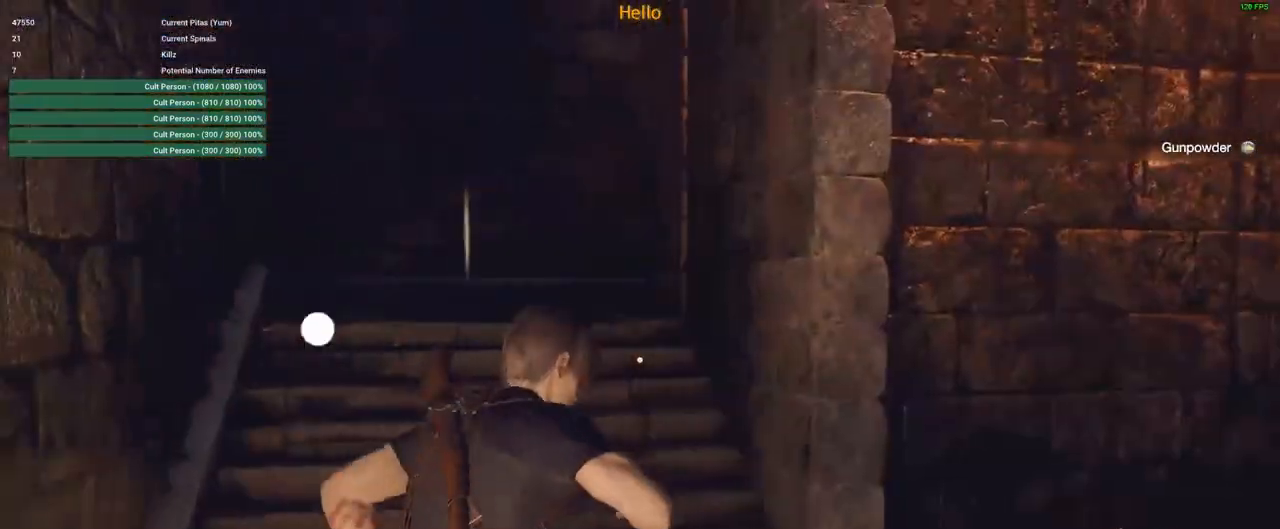
{"keys": ["a", "w"], "mouse": [], "events": [[167, "shift", "down"], [250, "shift", "up"], [400, "a", "down"]]}
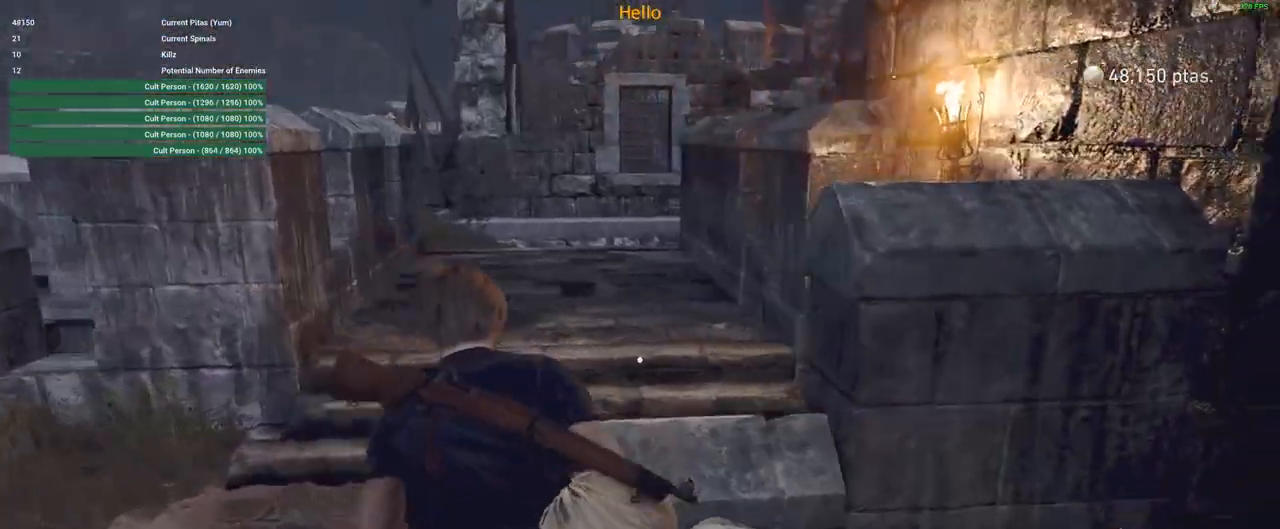
{"keys": ["a", "w"], "mouse": [], "events": [[83, "a", "up"], [367, "a", "down"]]}
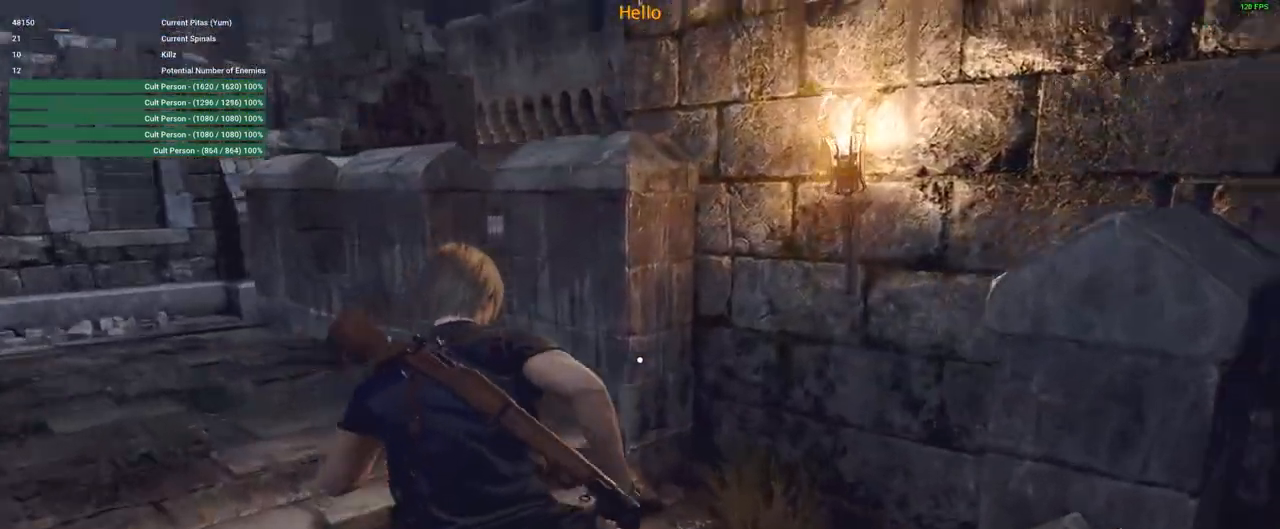
{"keys": ["s"], "mouse": [], "events": [[50, "w", "up"], [200, "s", "down"], [467, "a", "up"]]}
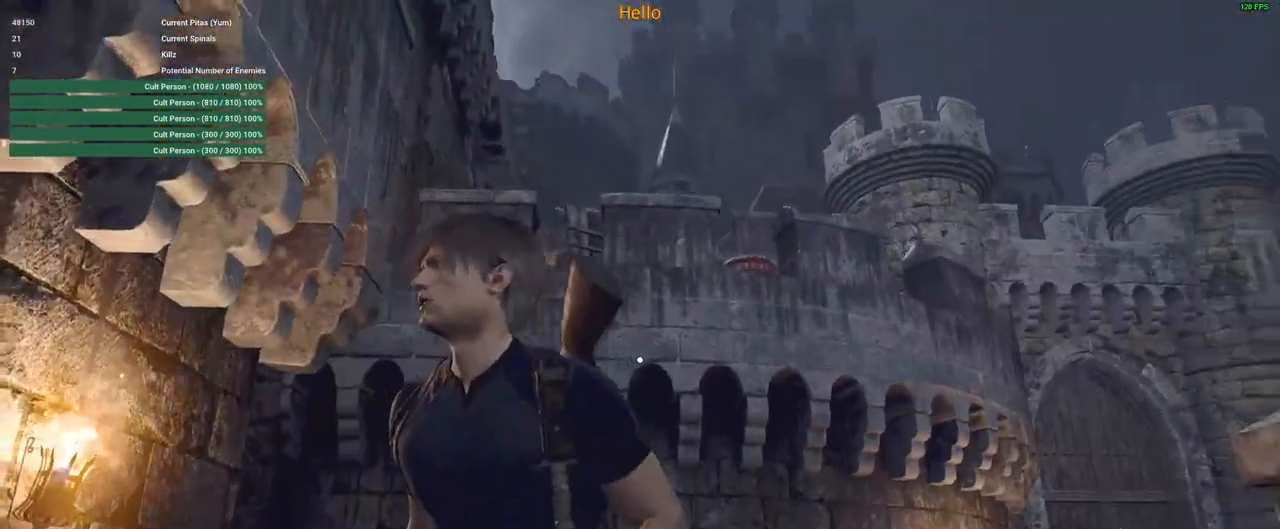
{"keys": [], "mouse": ["right"], "events": [[167, "mouse_right", "down"], [367, "s", "up"]]}
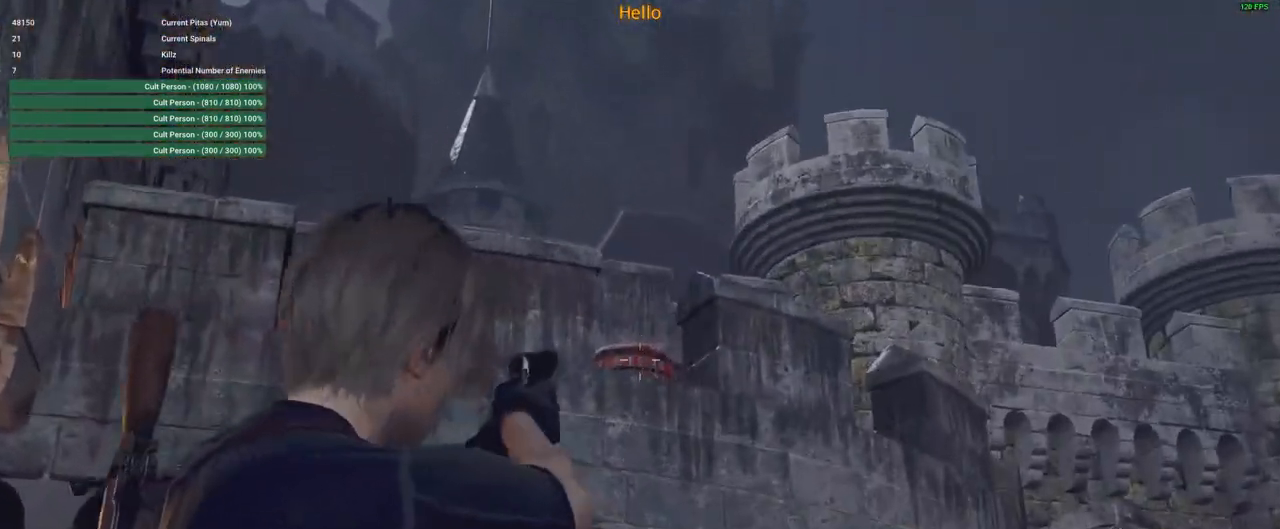
{"keys": ["a"], "mouse": [], "events": [[133, "mouse_left", "down"], [267, "mouse_left", "up"], [417, "mouse_right", "up"], [467, "a", "down"]]}
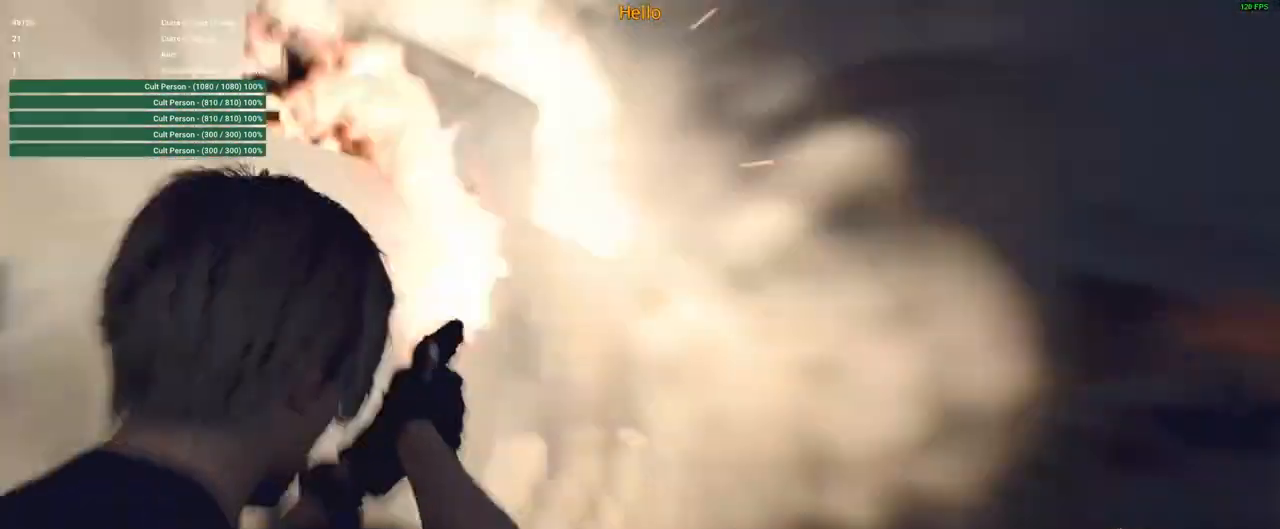
{"keys": [], "mouse": [], "events": [[150, "3", "down"], [283, "3", "up"], [333, "a", "up"]]}
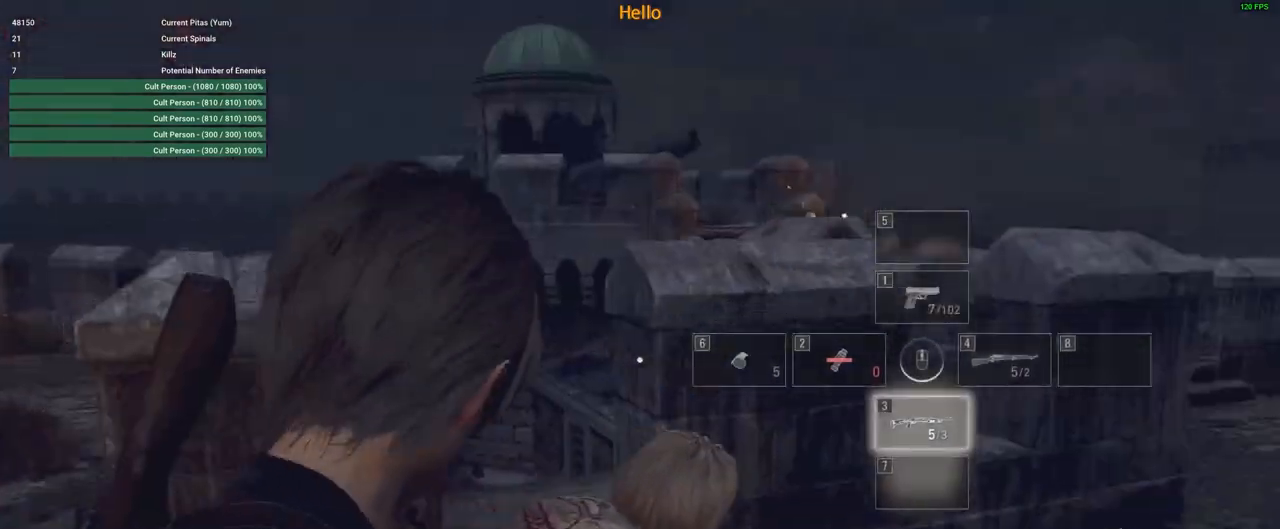
{"keys": ["d"], "mouse": [], "events": [[483, "d", "down"]]}
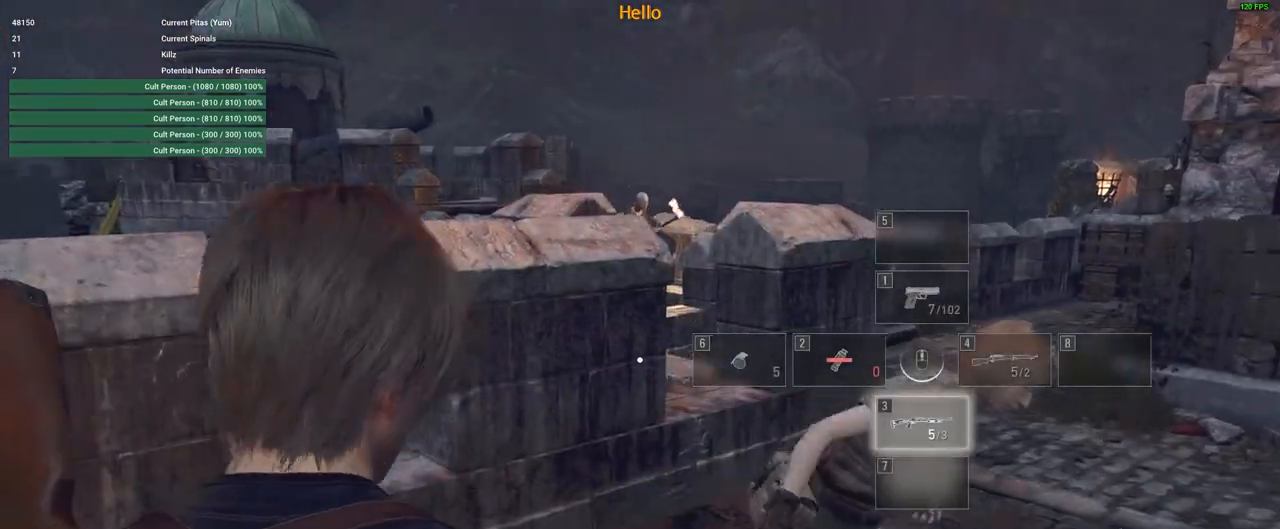
{"keys": [], "mouse": [], "events": [[183, "d", "up"]]}
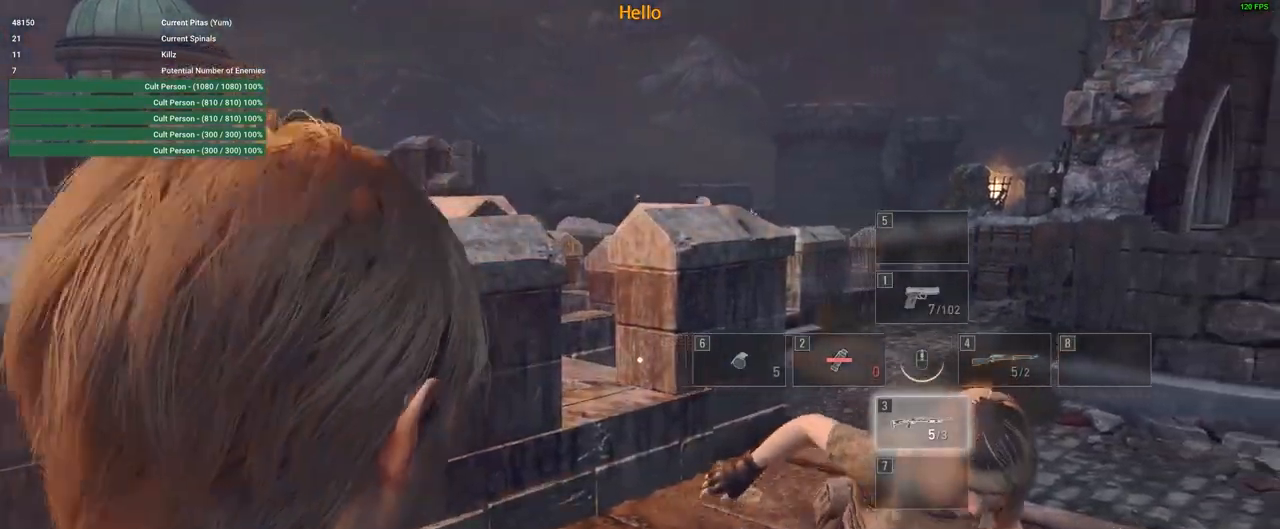
{"keys": [], "mouse": [], "events": []}